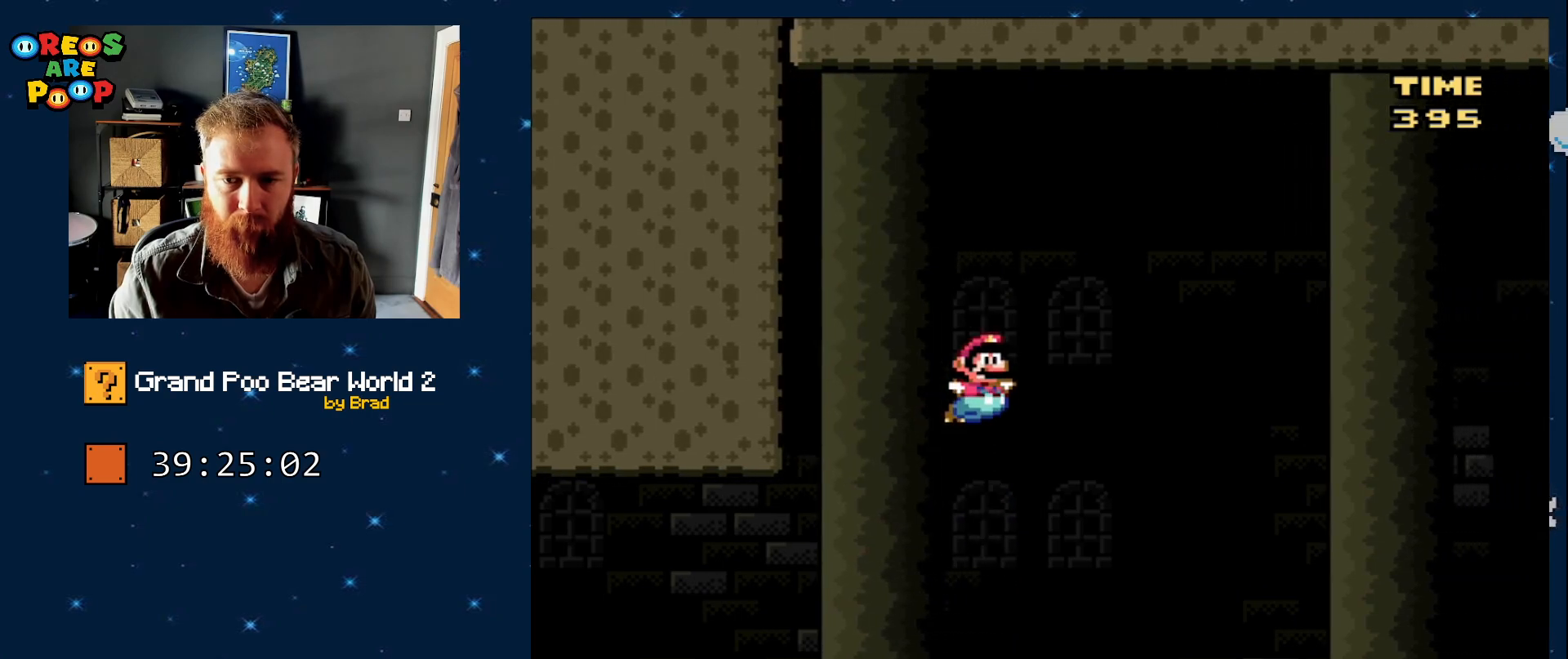
Gameplay with a controller (Nintendo layout); each line is a JSON object with the inputs held at the frame after it. "events" lists button and stick changes between this image and that frame as [ms after this image, input, new state], when the widget could be followed in between. Not read: L1 L3 R1 R3 SELECT.
{"buttons": ["B", "Y", "DPAD_RIGHT"], "events": []}
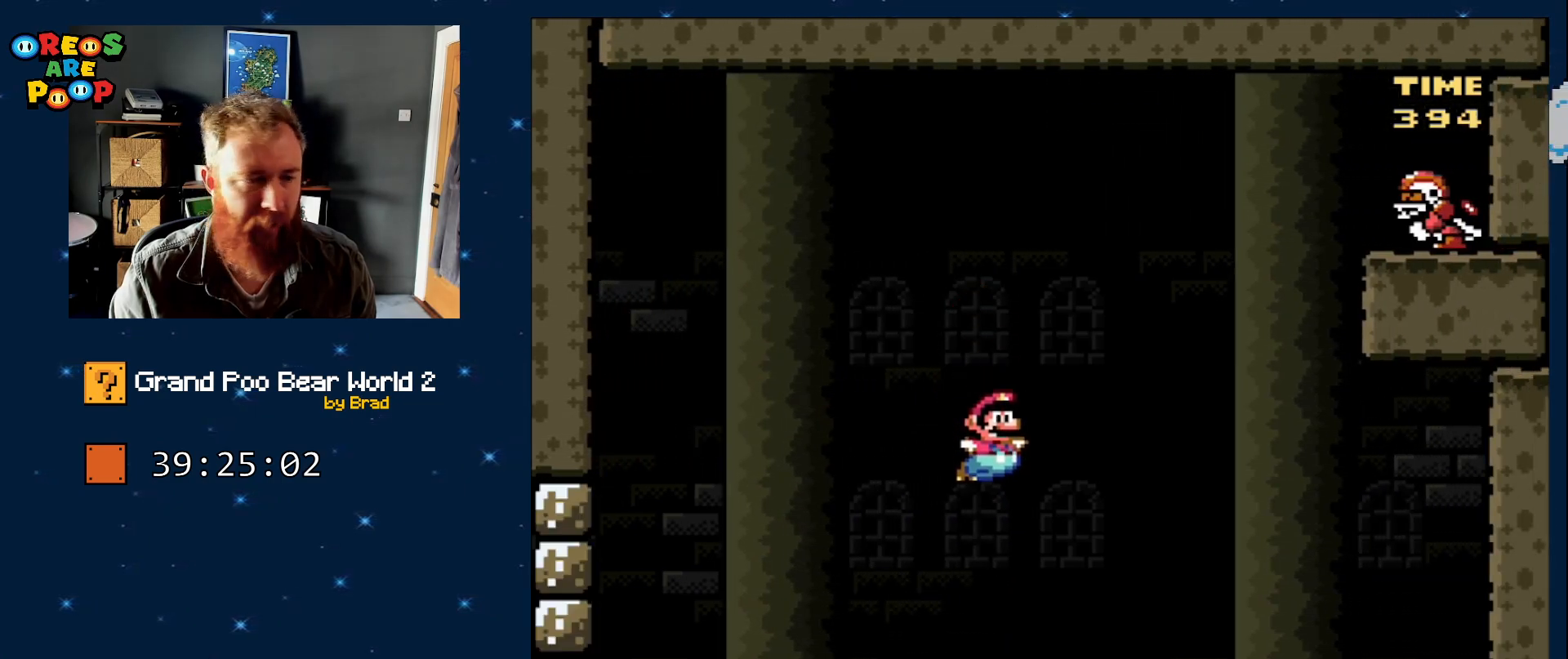
{"buttons": [], "events": [[17, "B", "up"], [117, "Y", "up"], [200, "DPAD_RIGHT", "up"]]}
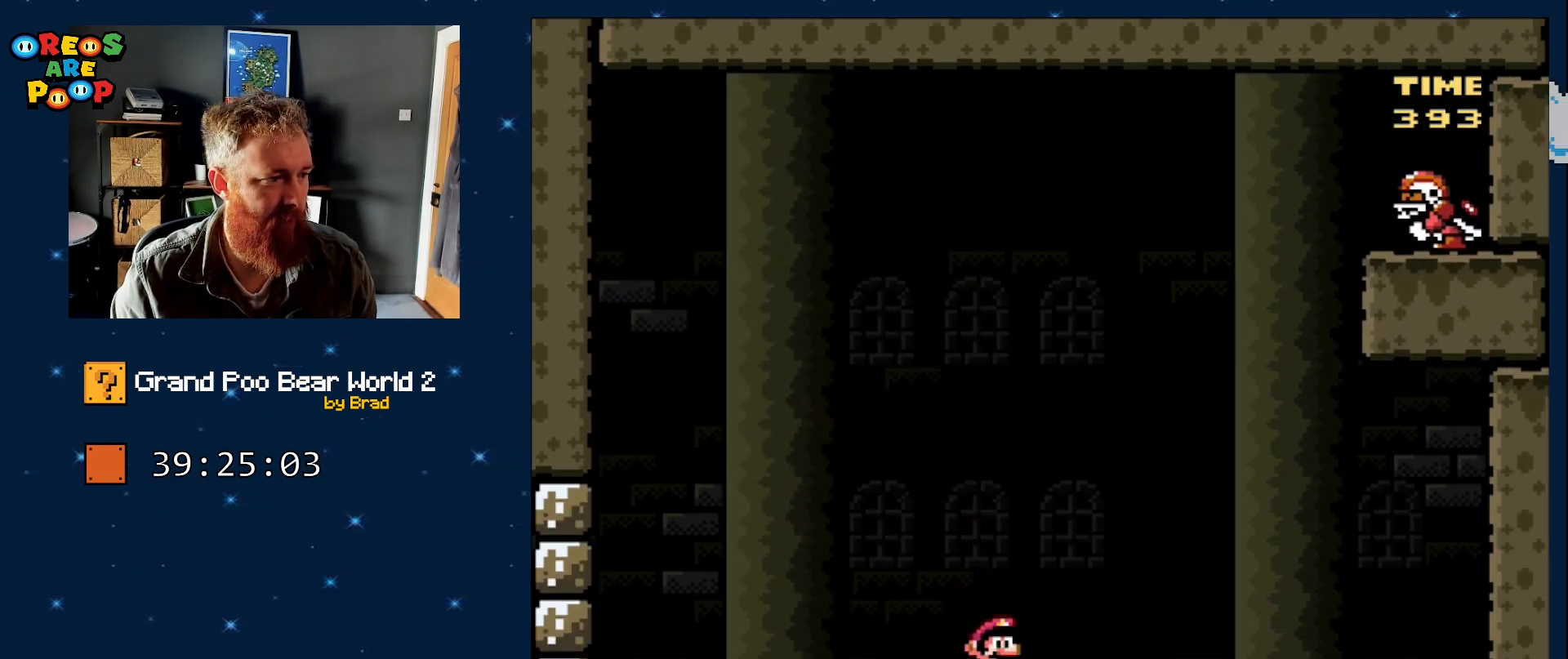
{"buttons": [], "events": [[17, "A", "down"], [167, "A", "up"], [233, "A", "down"], [450, "A", "up"]]}
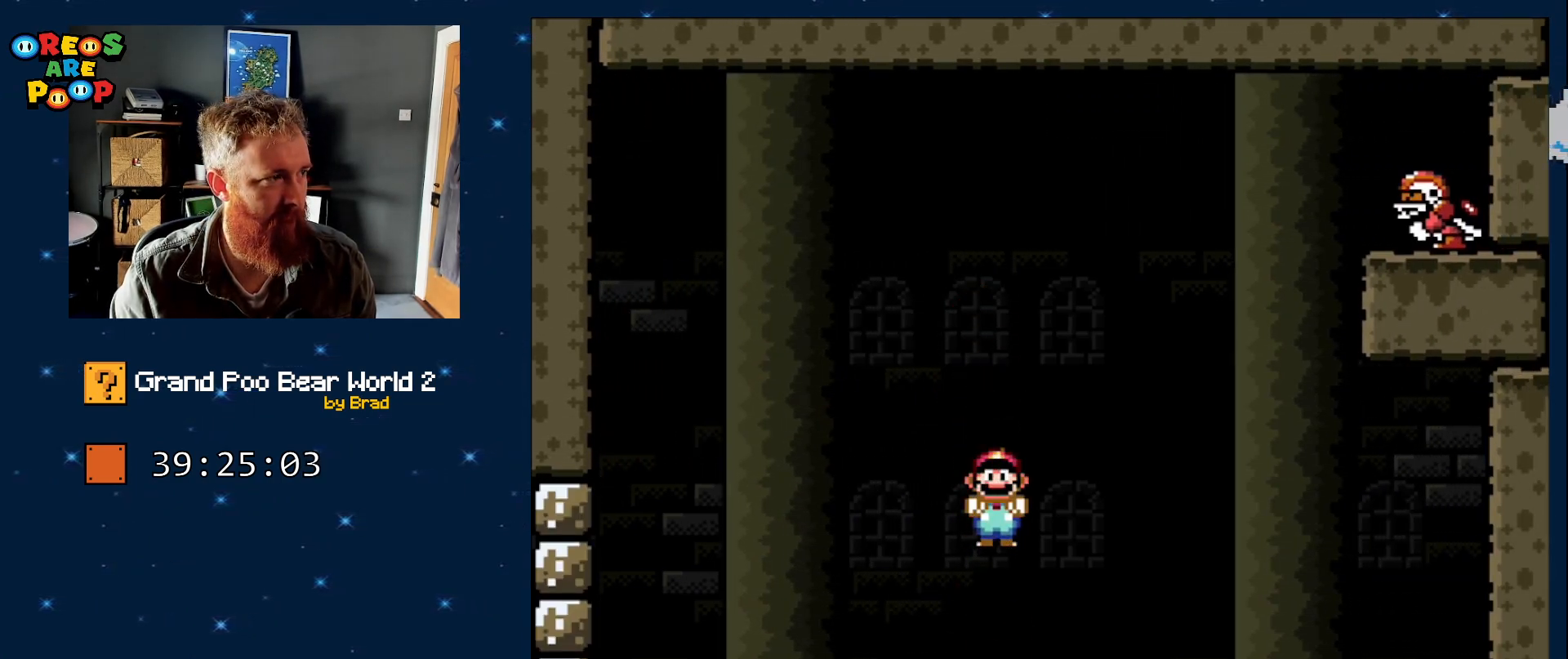
{"buttons": ["Y", "DPAD_RIGHT"], "events": [[67, "DPAD_RIGHT", "down"], [200, "Y", "down"]]}
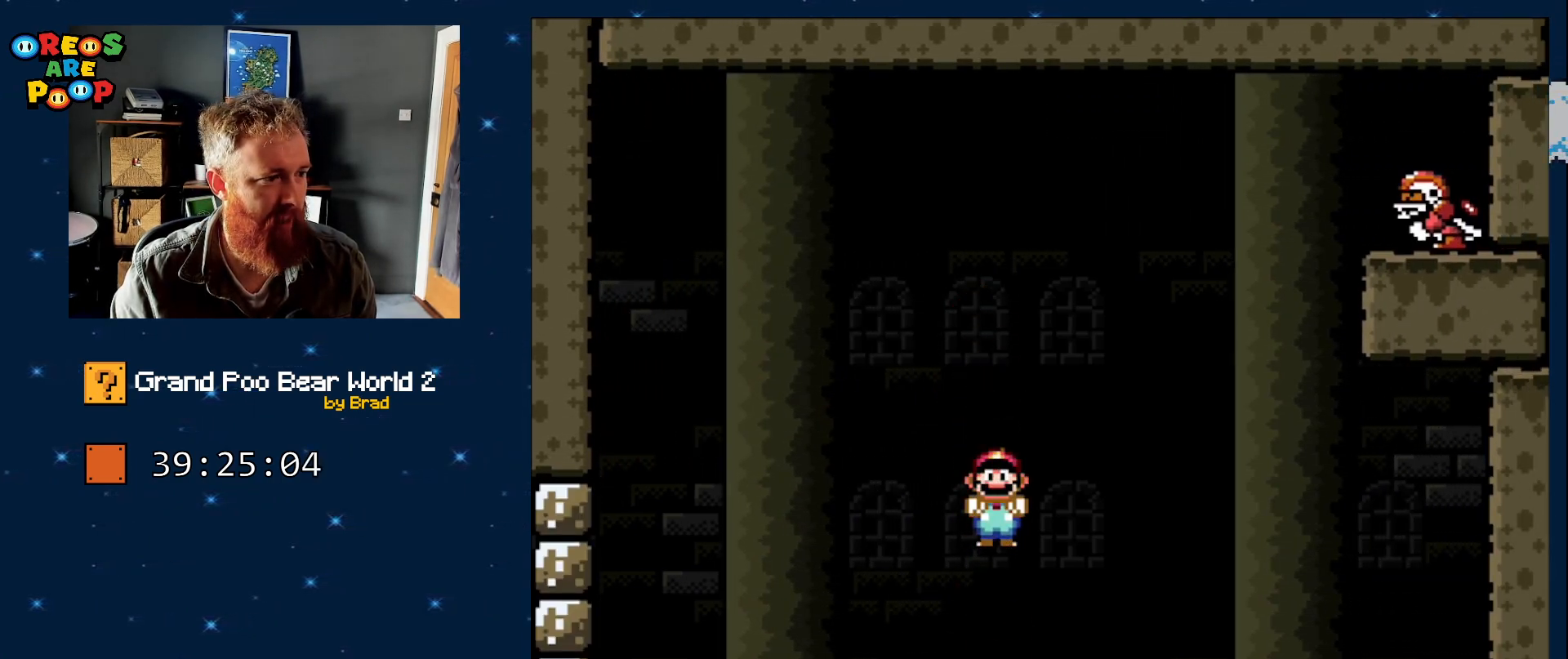
{"buttons": ["Y", "DPAD_RIGHT"], "events": []}
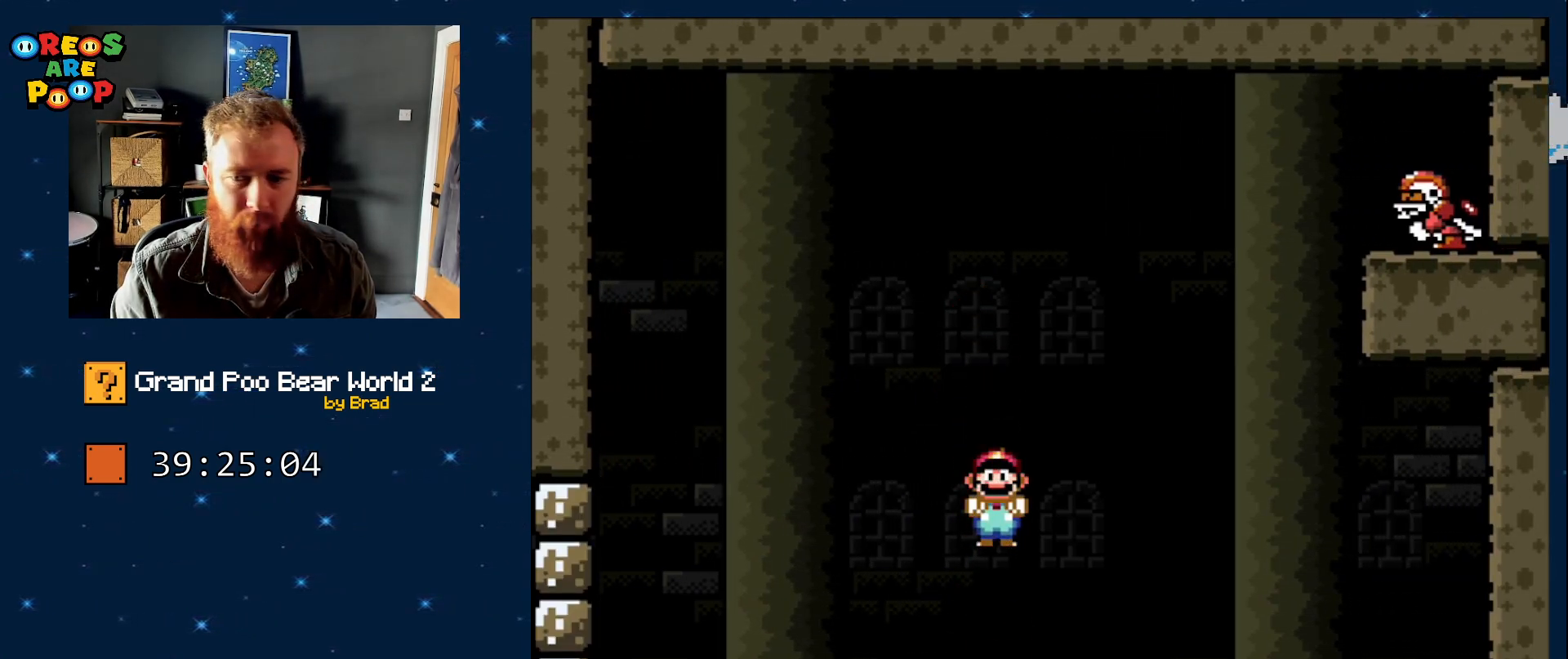
{"buttons": ["Y", "DPAD_RIGHT"], "events": []}
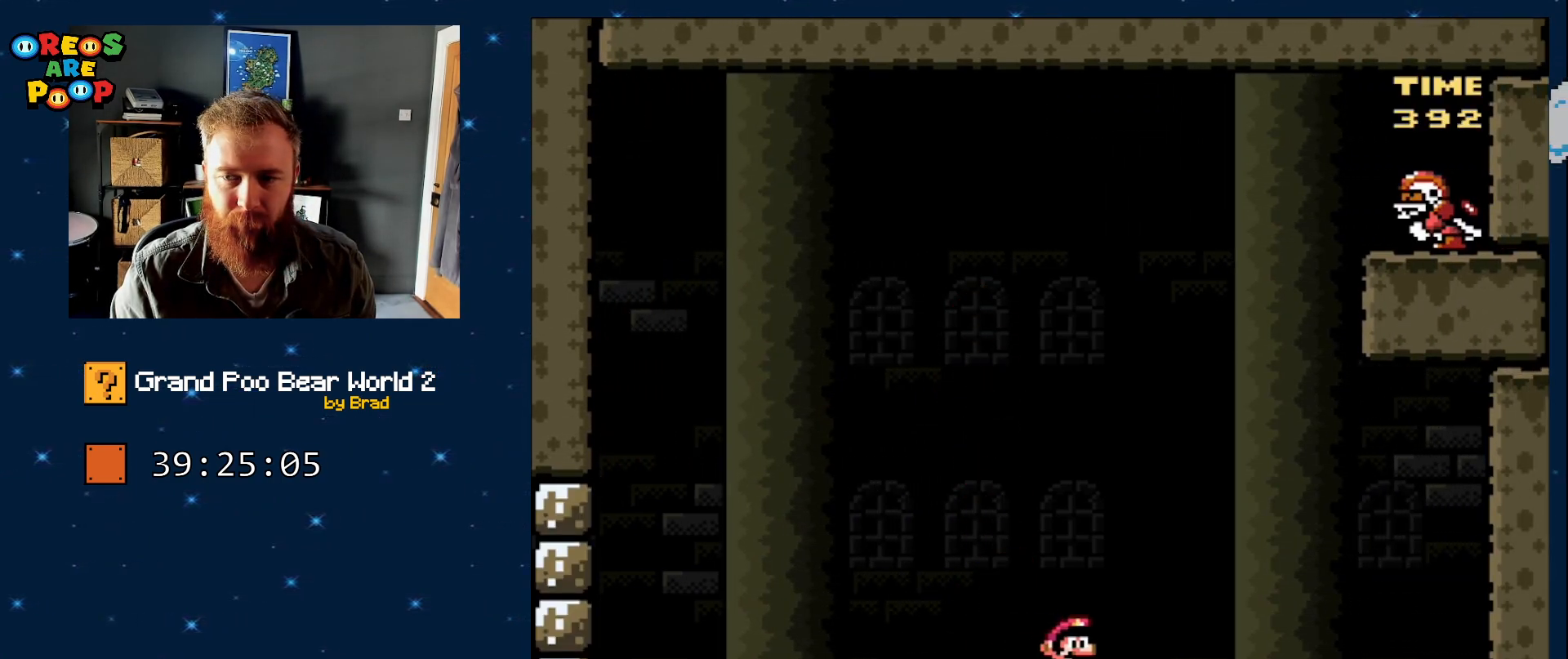
{"buttons": ["Y", "DPAD_LEFT"], "events": [[100, "DPAD_RIGHT", "up"], [133, "DPAD_LEFT", "down"]]}
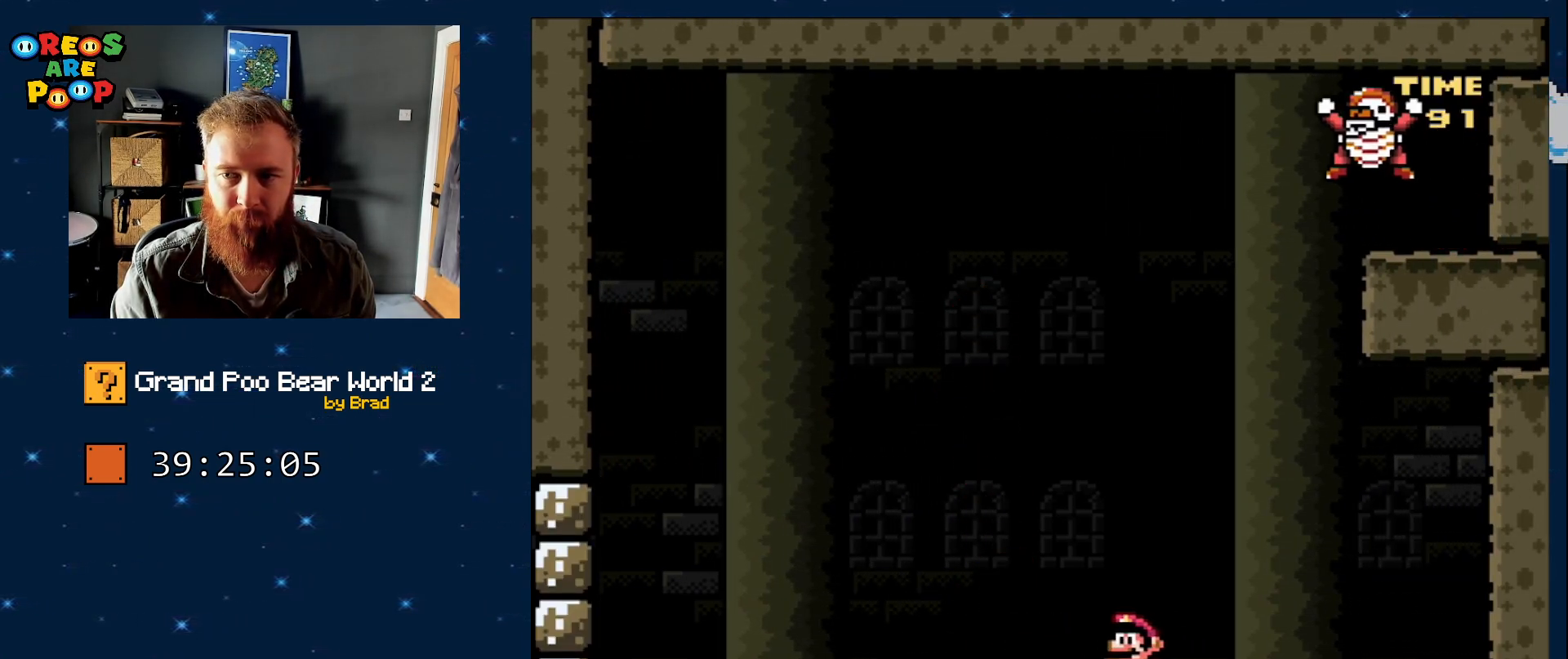
{"buttons": ["B", "Y", "DPAD_LEFT"], "events": [[500, "B", "down"]]}
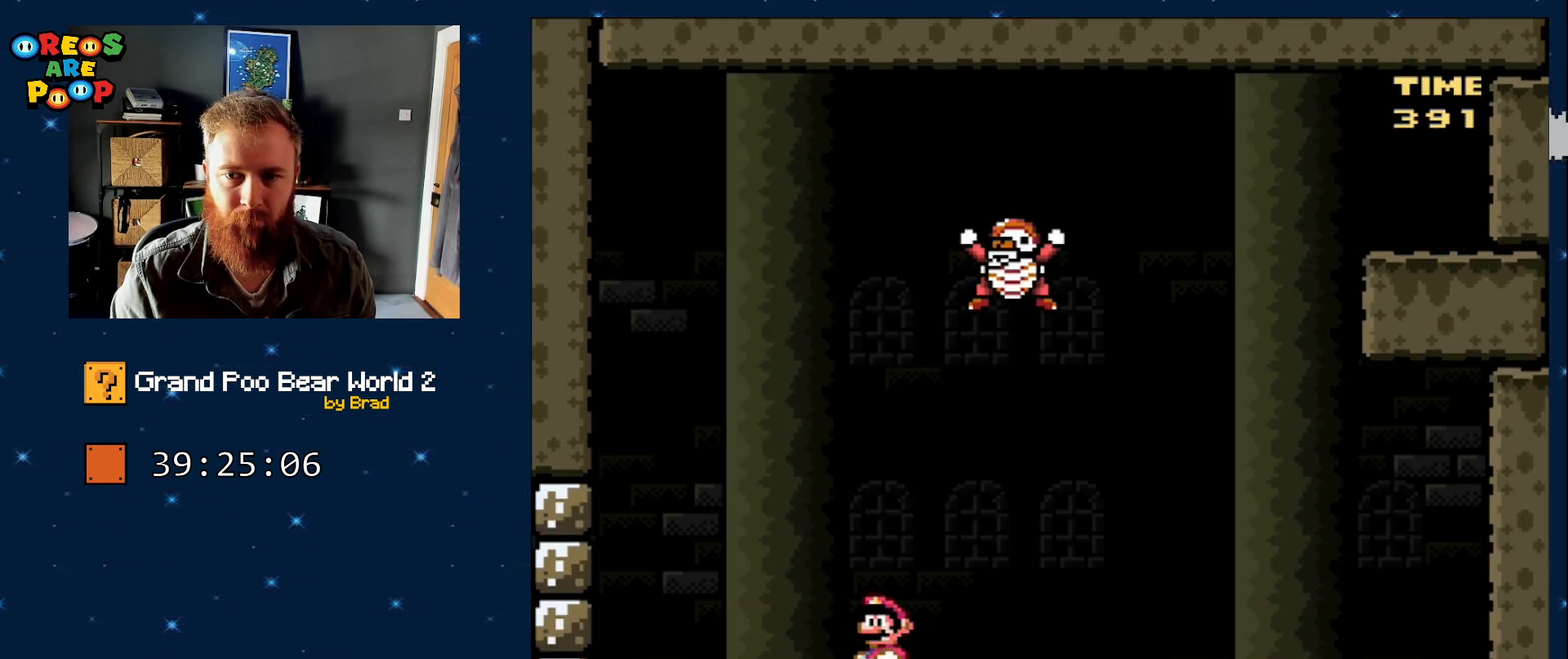
{"buttons": ["B", "Y", "DPAD_LEFT"], "events": [[150, "B", "up"], [150, "DPAD_LEFT", "up"], [217, "DPAD_RIGHT", "down"], [283, "B", "down"], [350, "DPAD_RIGHT", "up"], [400, "DPAD_LEFT", "down"]]}
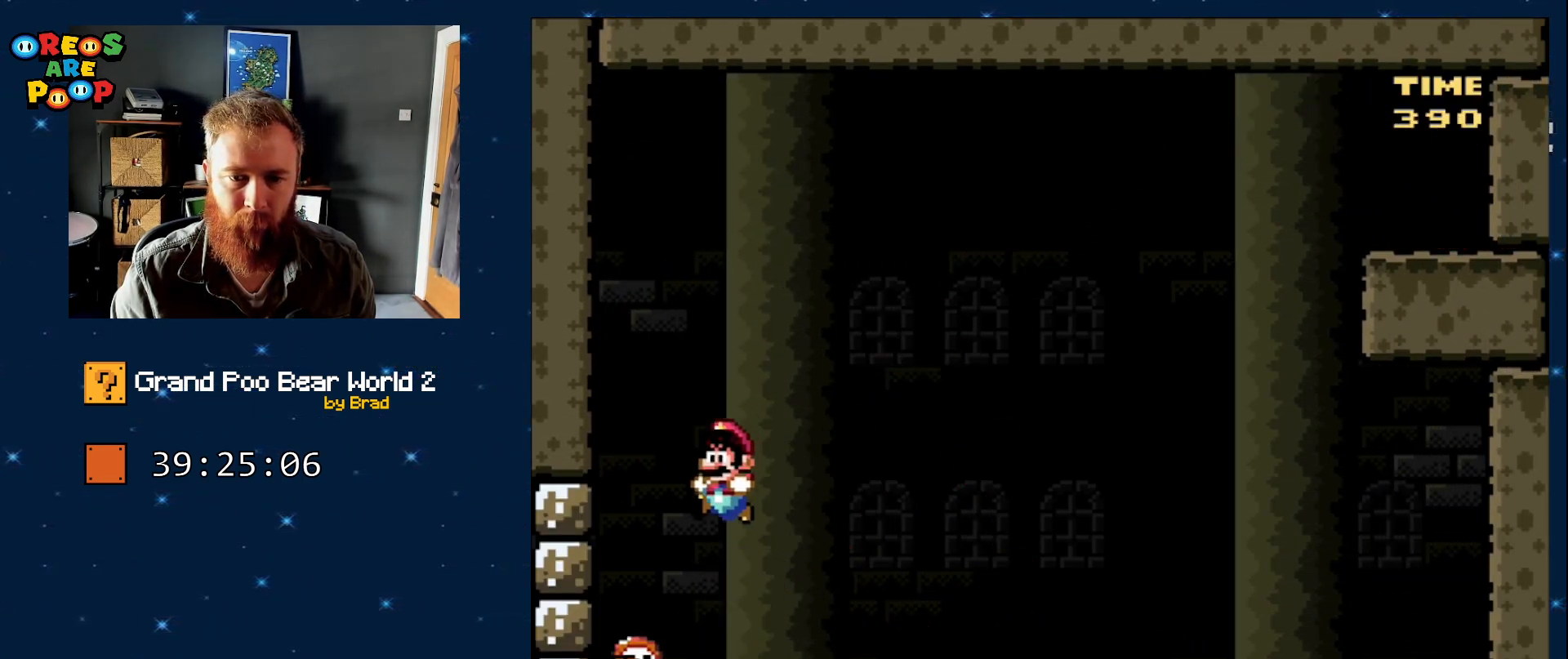
{"buttons": ["Y", "DPAD_RIGHT"], "events": [[383, "DPAD_LEFT", "up"], [450, "DPAD_RIGHT", "down"], [500, "B", "up"]]}
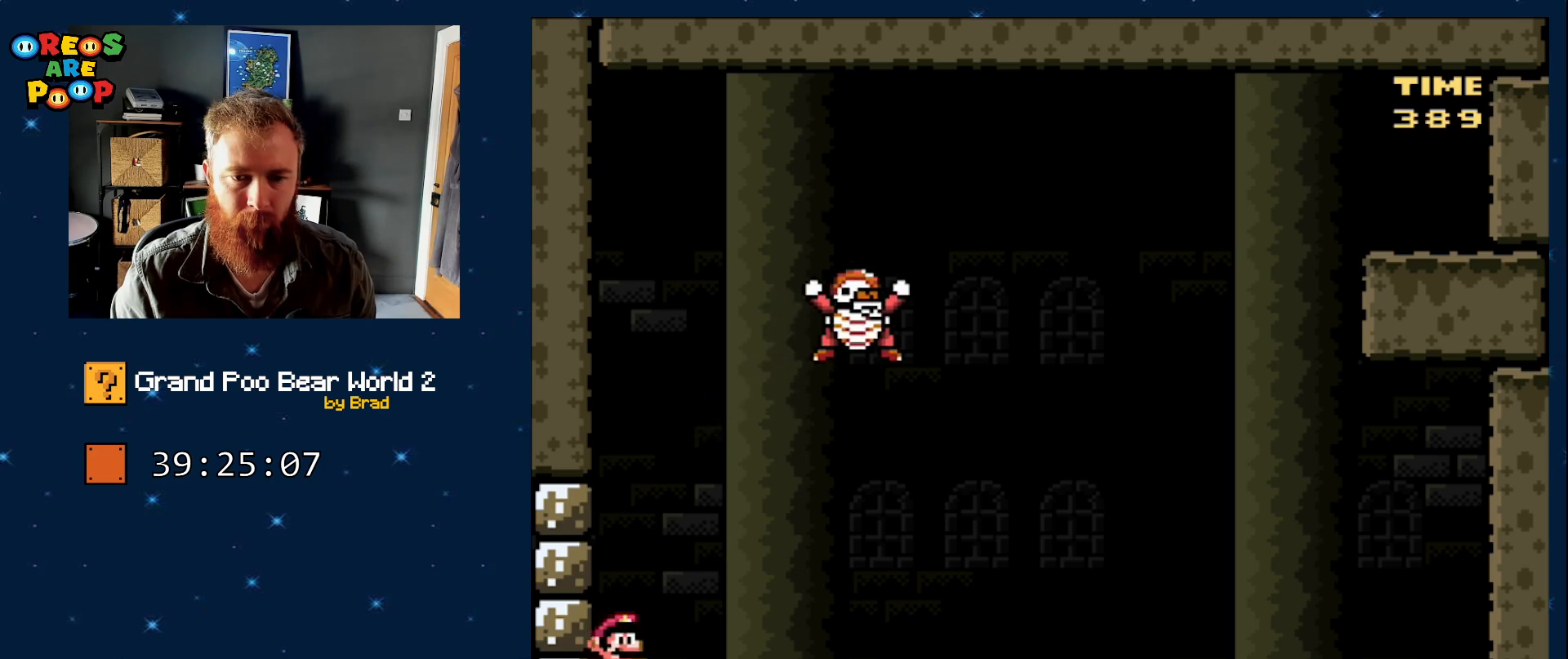
{"buttons": ["Y", "DPAD_RIGHT"], "events": []}
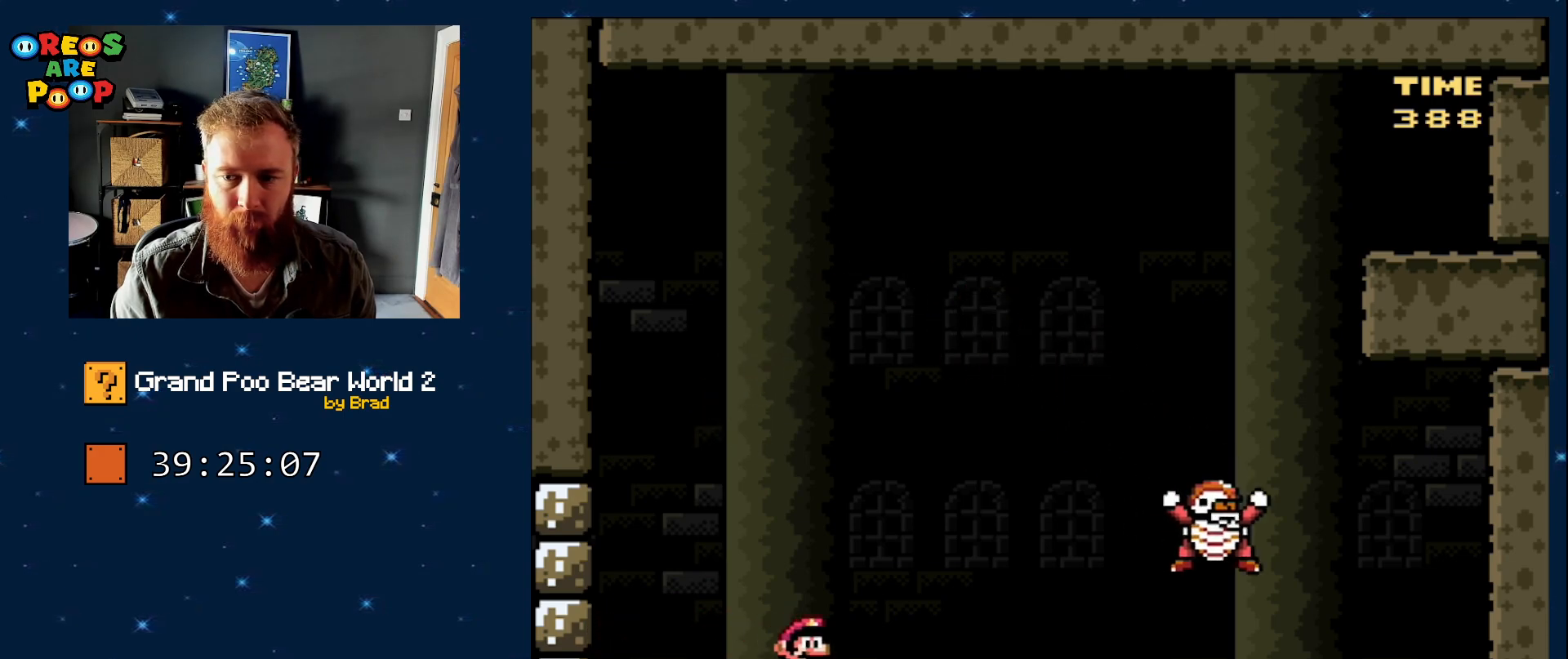
{"buttons": ["B", "Y"], "events": [[317, "B", "down"], [483, "DPAD_RIGHT", "up"]]}